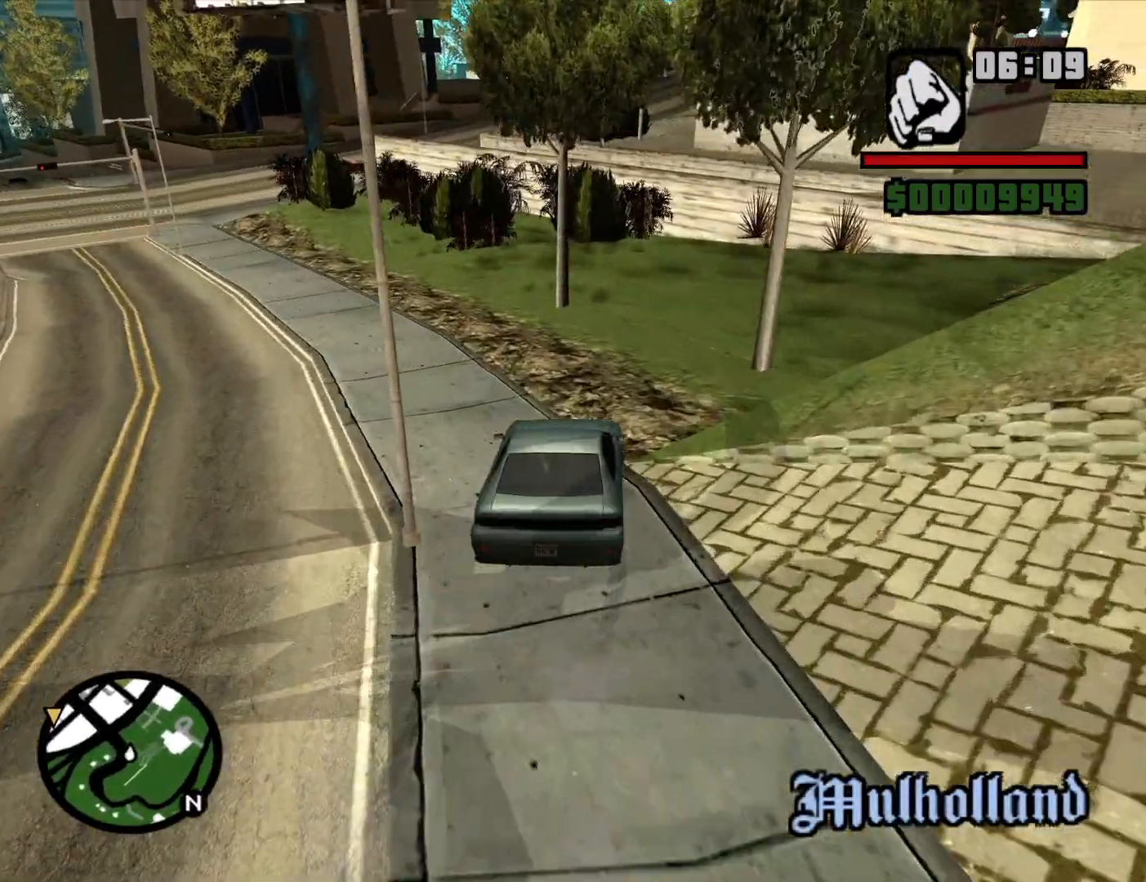
Gameplay with keyboard and mouse; each line is a JSON object with the keys and mouse buttons held at the frame after it. "events" lists presses ("down") and releases ("up") of "1", "2", "3", "4", "5", "6", "a", "alt", "c", "ctrl", "d", "down", "e", "escape", "f", "f1", "f2", "f3", "g", "h", "left", "num2", "q", "r", "right", "s", "shift", "space", "t", "tab", "up", "v", "w", "x", "z", "mouse_left", "mouse_middle", "mouse_right", "mouse_wheel_up" and "mouse_wheel_down" between this image and that frame as [ms after this image, input, new state], when the widget could be followed in between. "mouse_left", "mouse_middle", "mouse_right", "mouse_wheel_up", "mouse_wheel_down" = the "left", "middle", "right", "wheel_up", "wheel_down" buttons of the "mouse" list. No other keys are recorded. Mouse movement is not recorded.
{"keys": ["w"], "mouse": [], "events": [[217, "w", "down"], [400, "a", "up"]]}
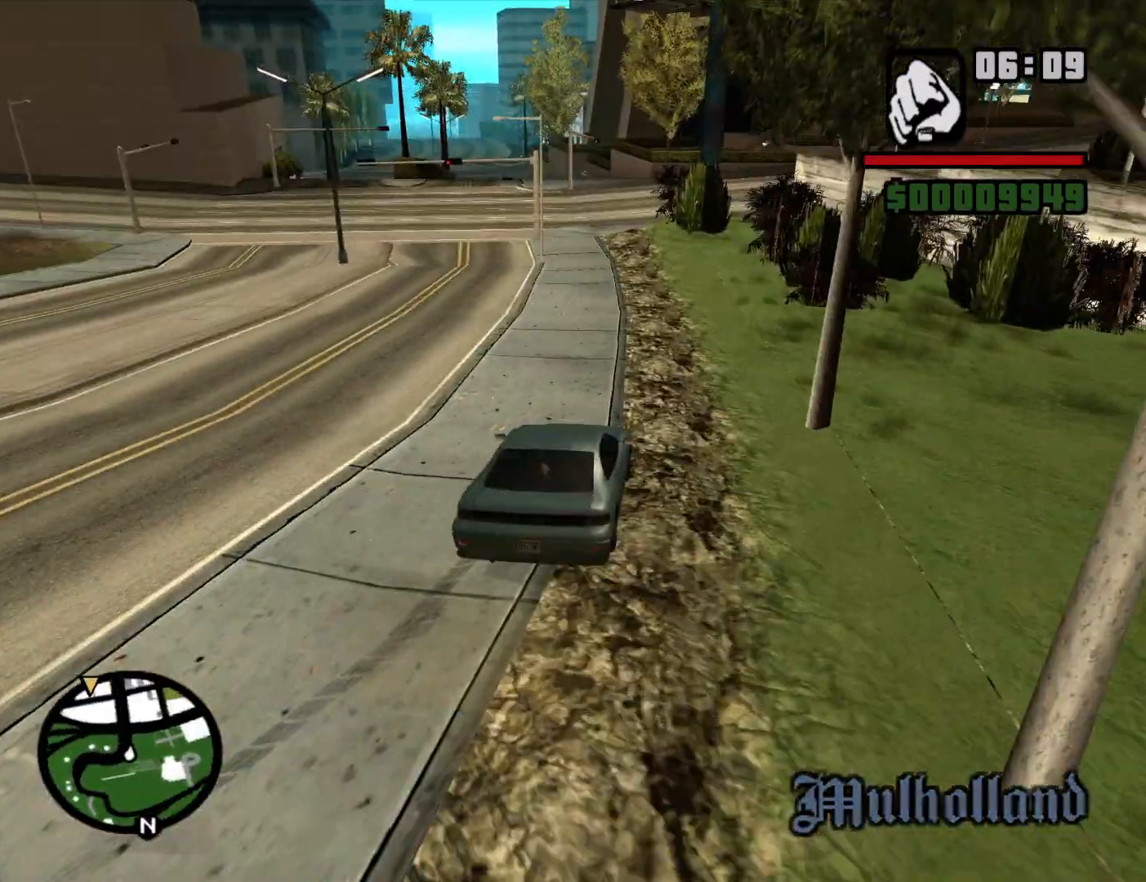
{"keys": ["w"], "mouse": [], "events": [[184, "d", "down"], [284, "d", "up"], [367, "a", "down"], [467, "a", "up"]]}
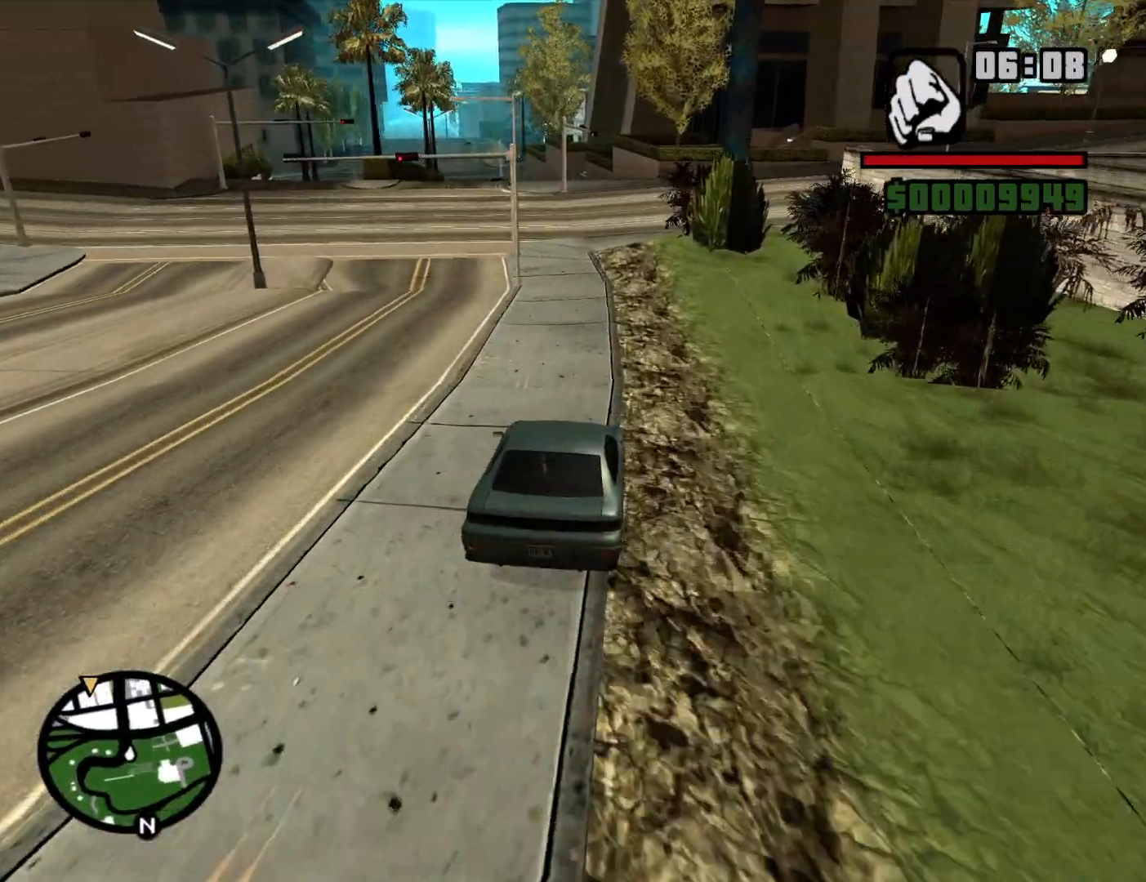
{"keys": ["w"], "mouse": [], "events": [[17, "d", "down"], [117, "d", "up"]]}
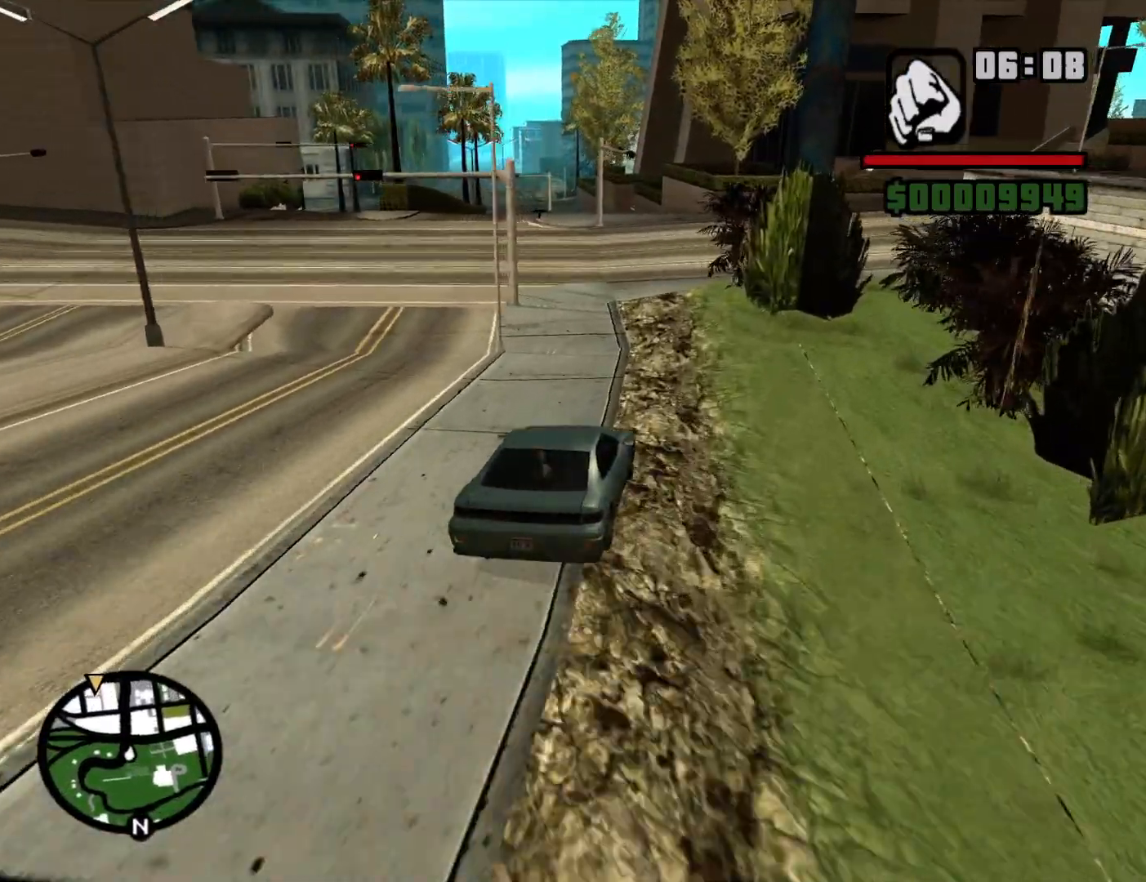
{"keys": ["w"], "mouse": [], "events": [[34, "a", "down"], [217, "a", "up"], [367, "a", "down"], [500, "a", "up"]]}
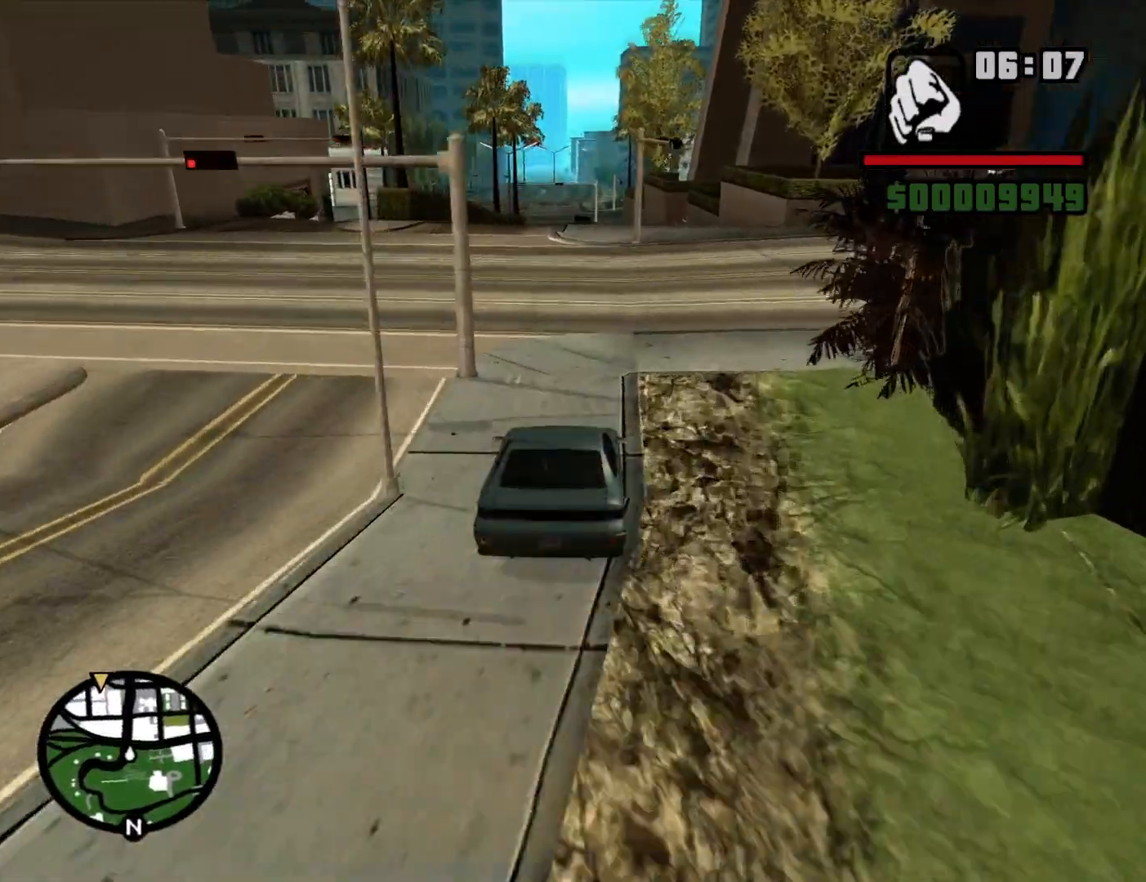
{"keys": ["w"], "mouse": [], "events": [[184, "a", "down"], [284, "a", "up"]]}
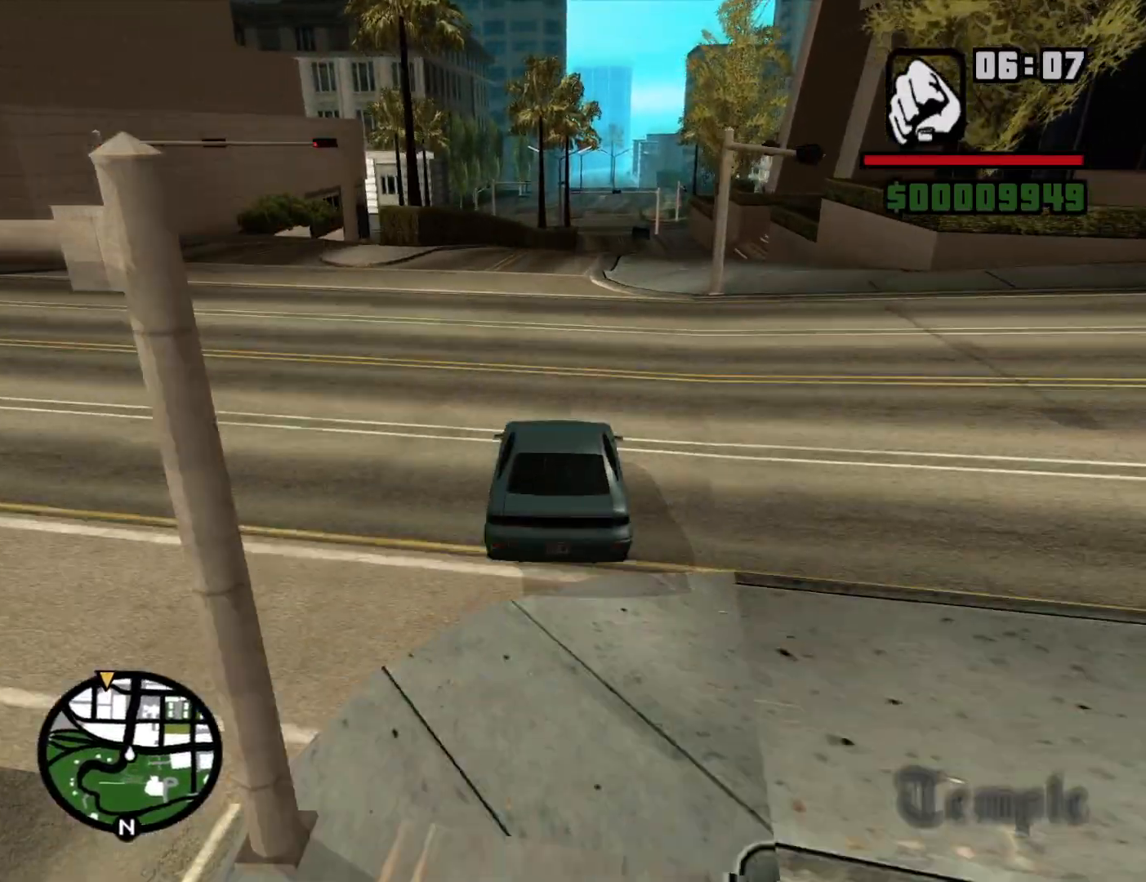
{"keys": ["w"], "mouse": [], "events": [[100, "d", "down"], [250, "d", "up"], [384, "d", "down"], [484, "d", "up"]]}
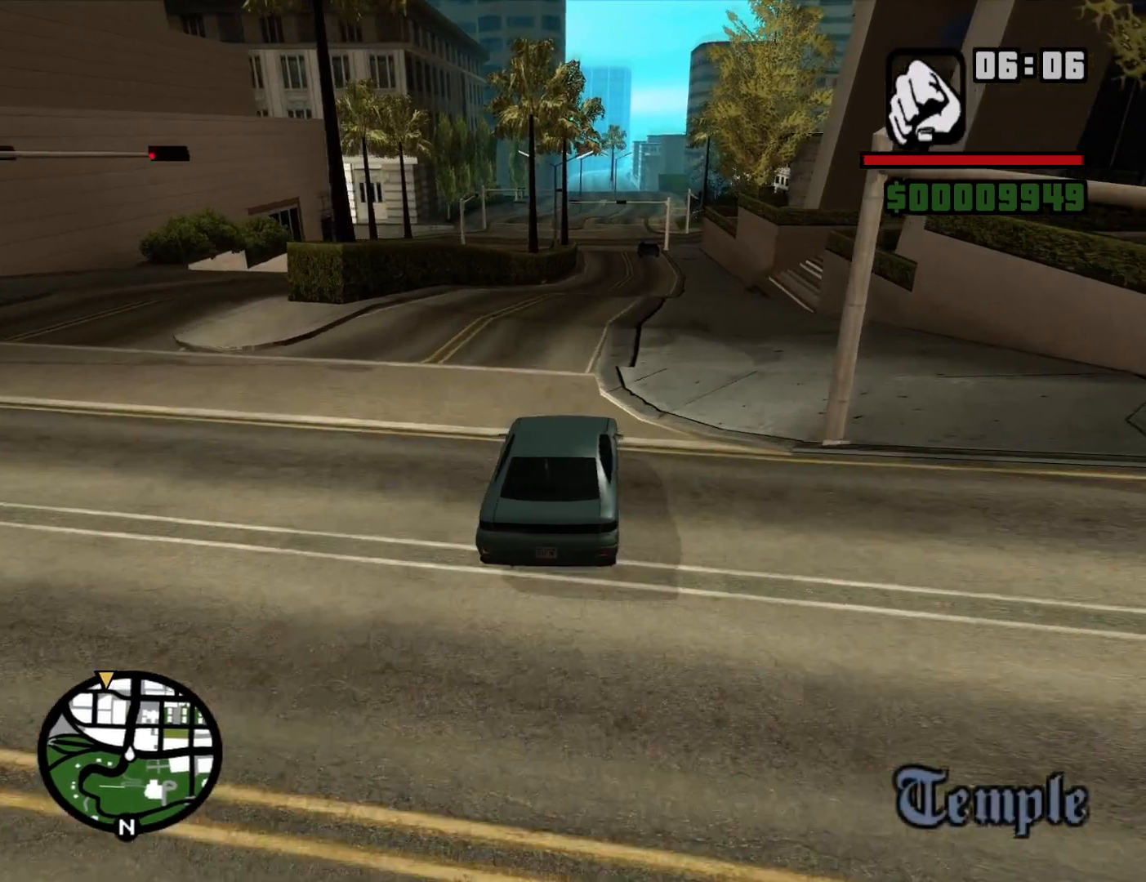
{"keys": ["w"], "mouse": [], "events": []}
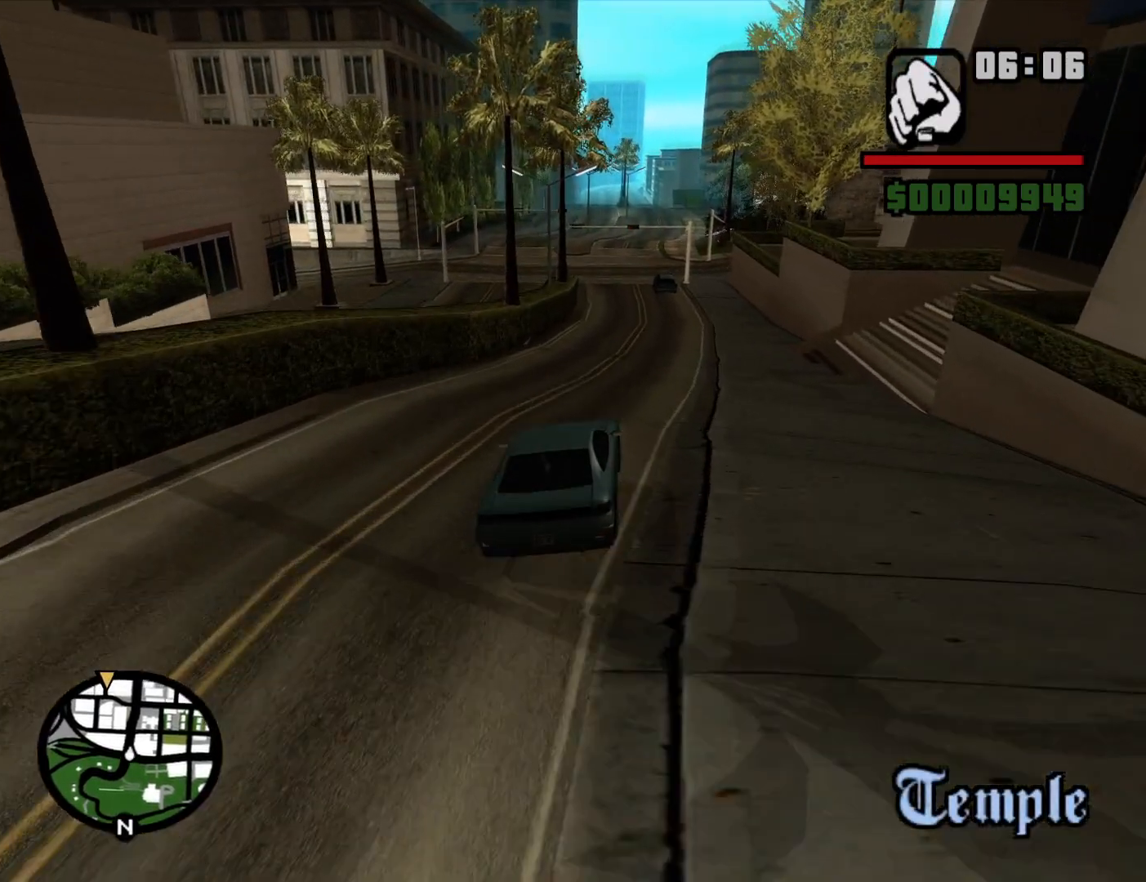
{"keys": ["w"], "mouse": [], "events": []}
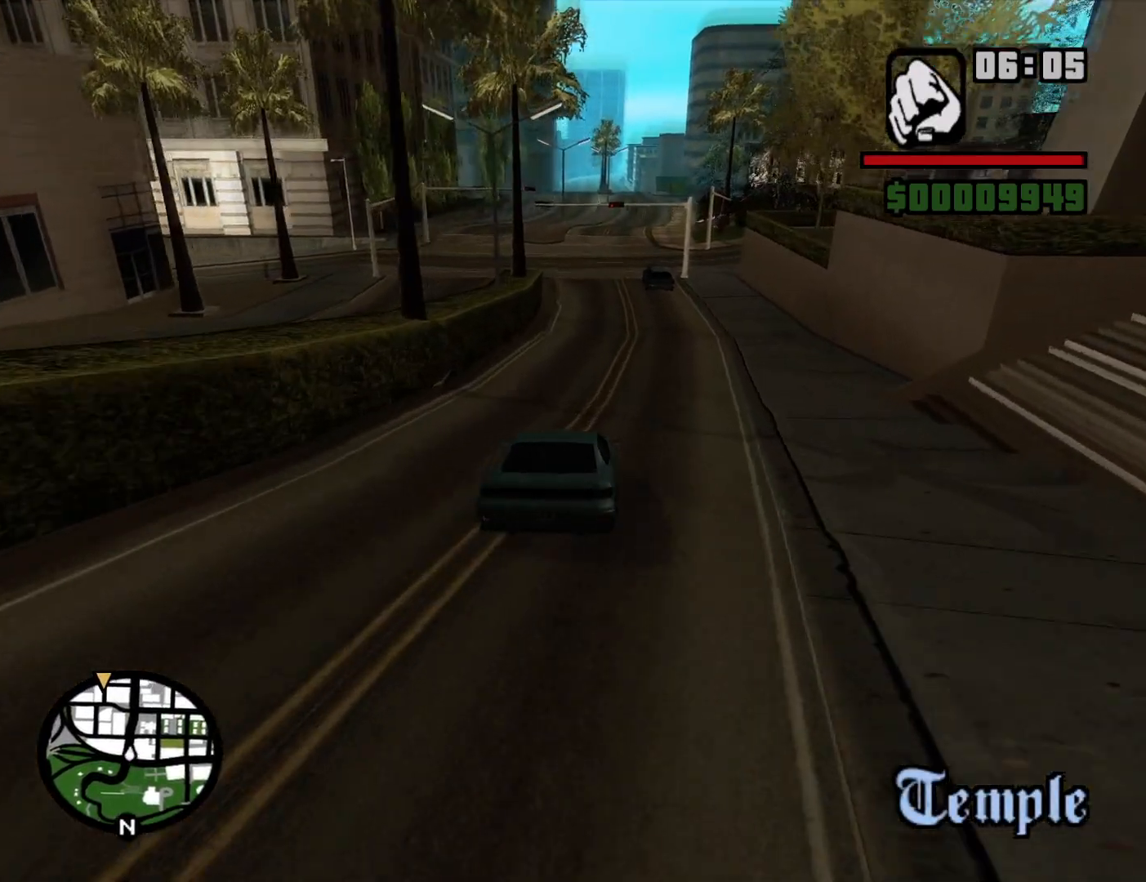
{"keys": ["w"], "mouse": [], "events": []}
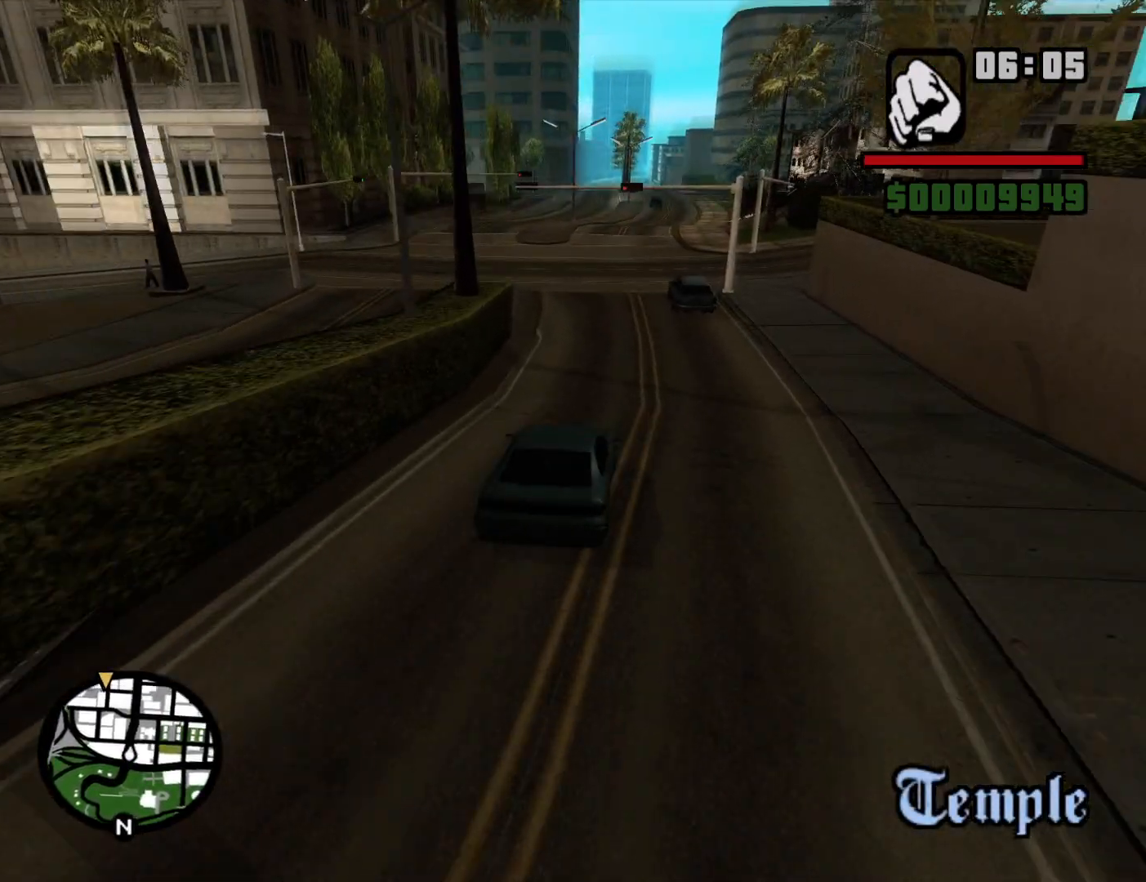
{"keys": ["w"], "mouse": [], "events": []}
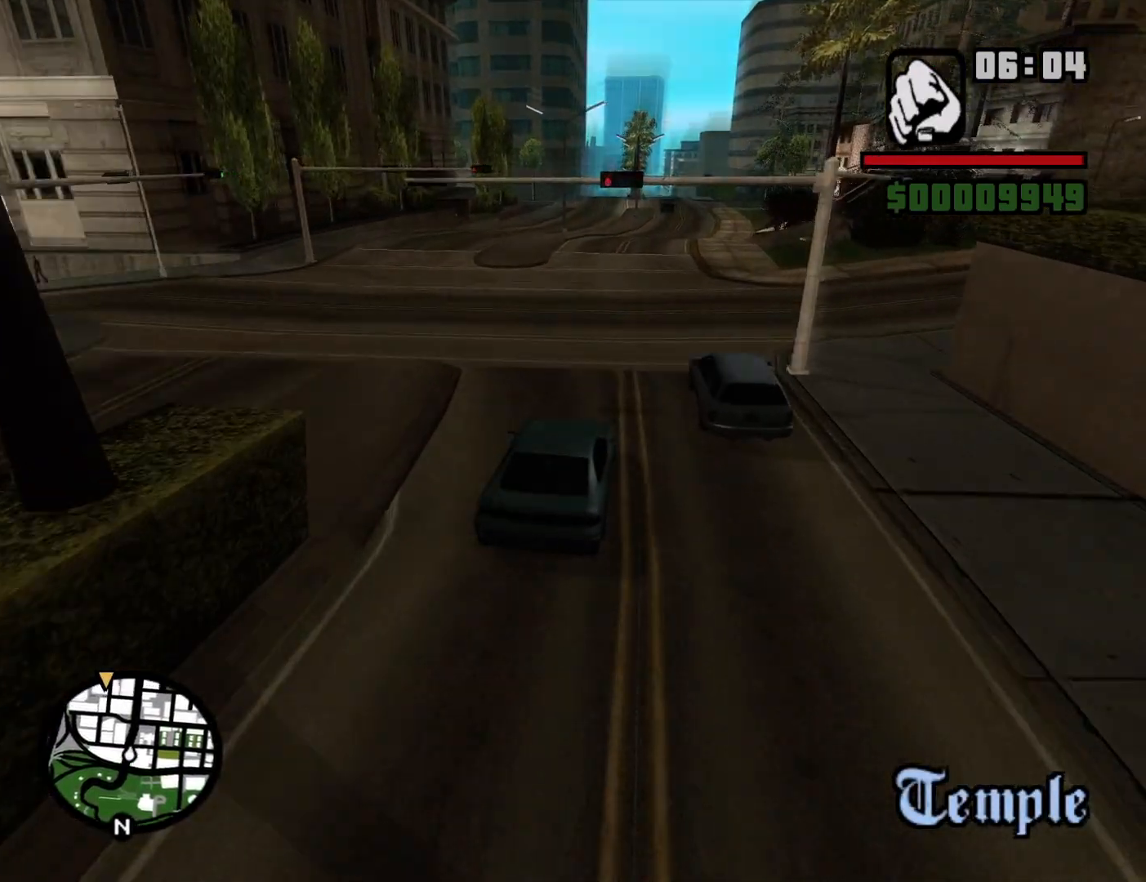
{"keys": ["w"], "mouse": [], "events": [[100, "d", "down"], [184, "d", "up"]]}
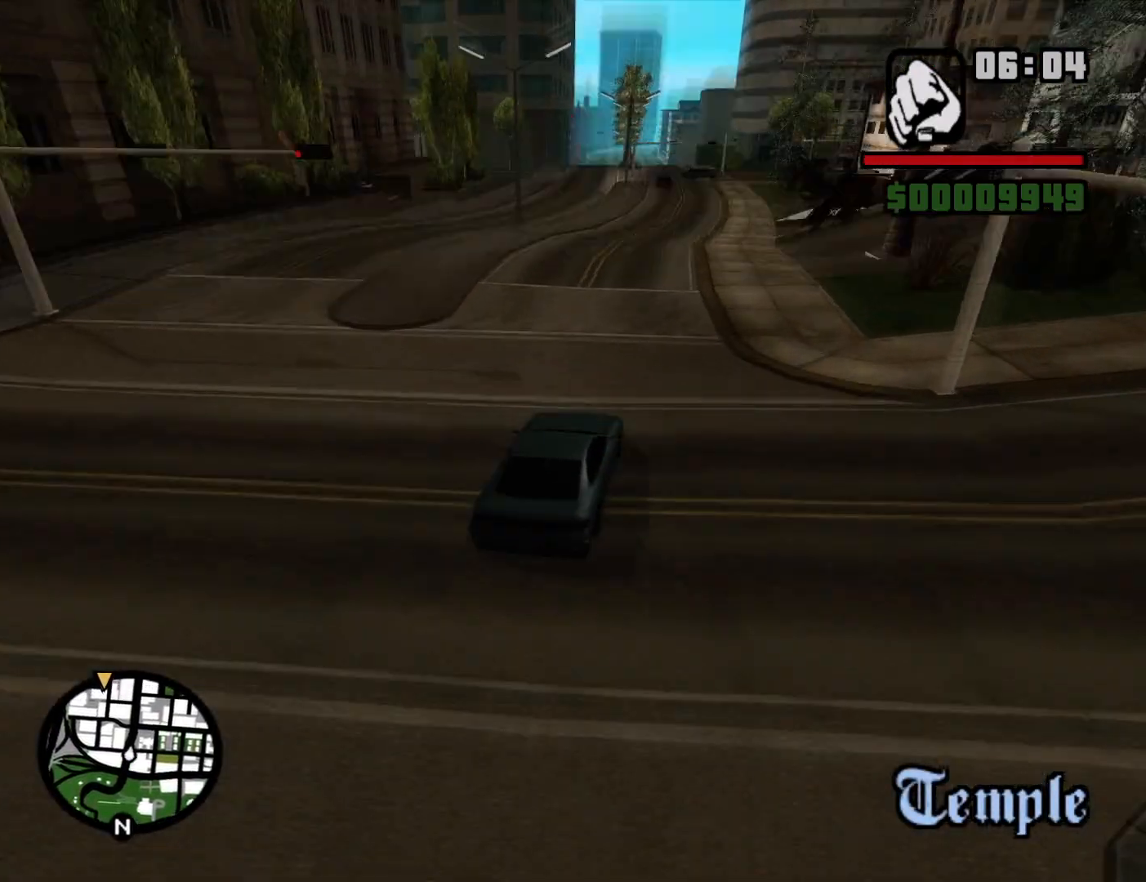
{"keys": ["w"], "mouse": [], "events": []}
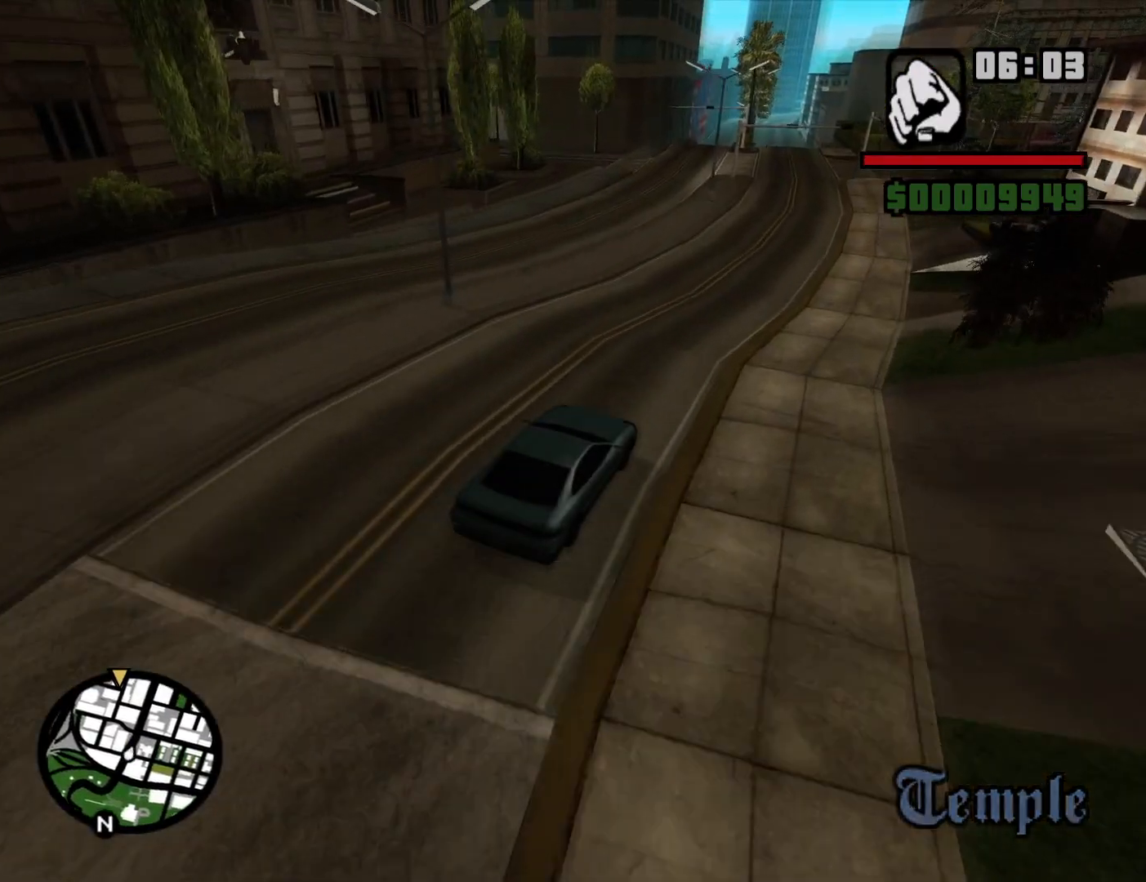
{"keys": ["w"], "mouse": [], "events": [[317, "a", "down"], [400, "a", "up"]]}
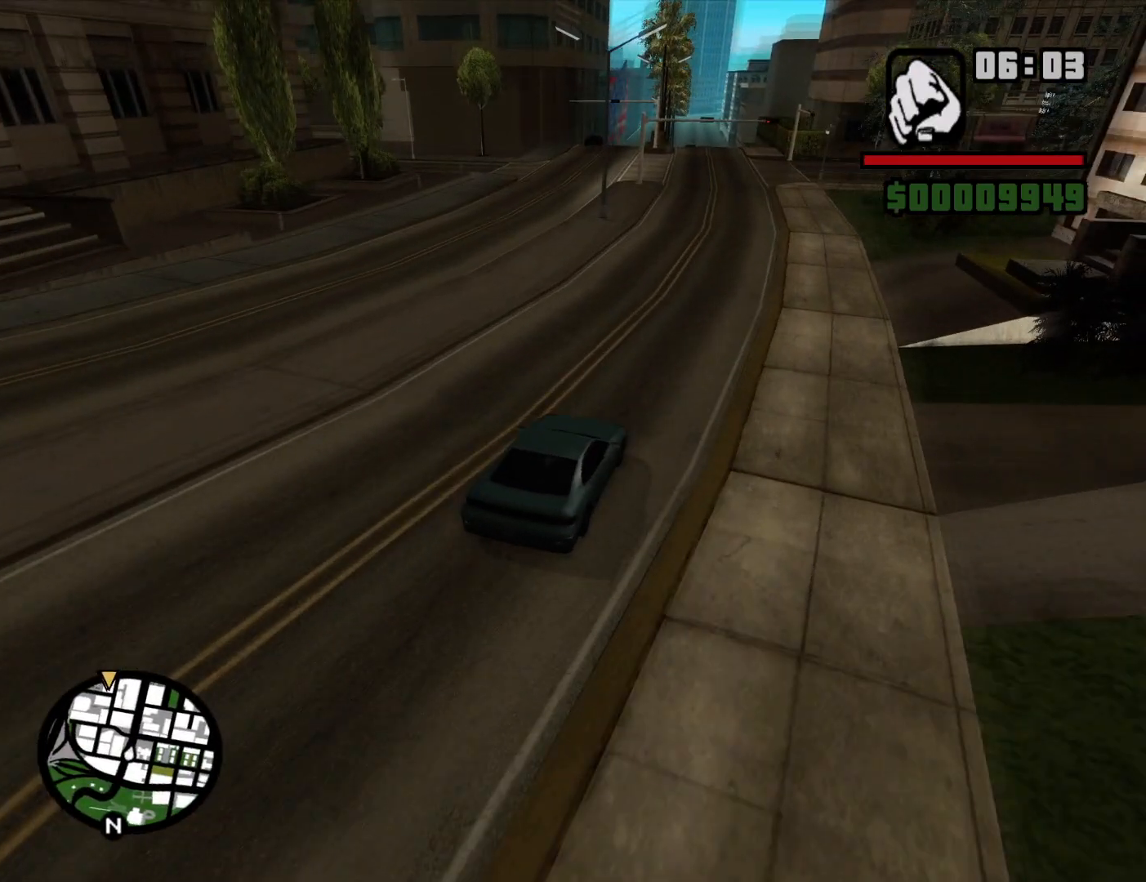
{"keys": ["w"], "mouse": [], "events": [[184, "a", "down"], [234, "a", "up"]]}
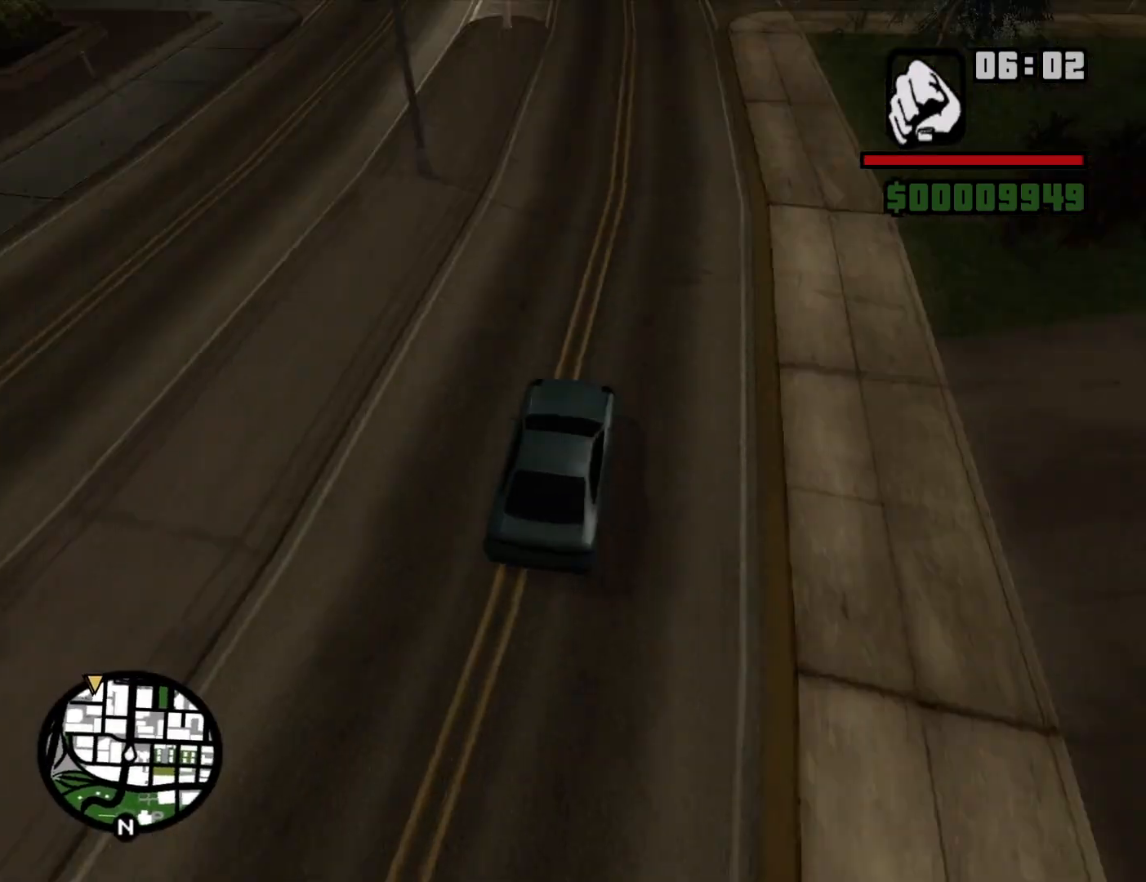
{"keys": ["w"], "mouse": [], "events": [[150, "a", "down"], [300, "a", "up"]]}
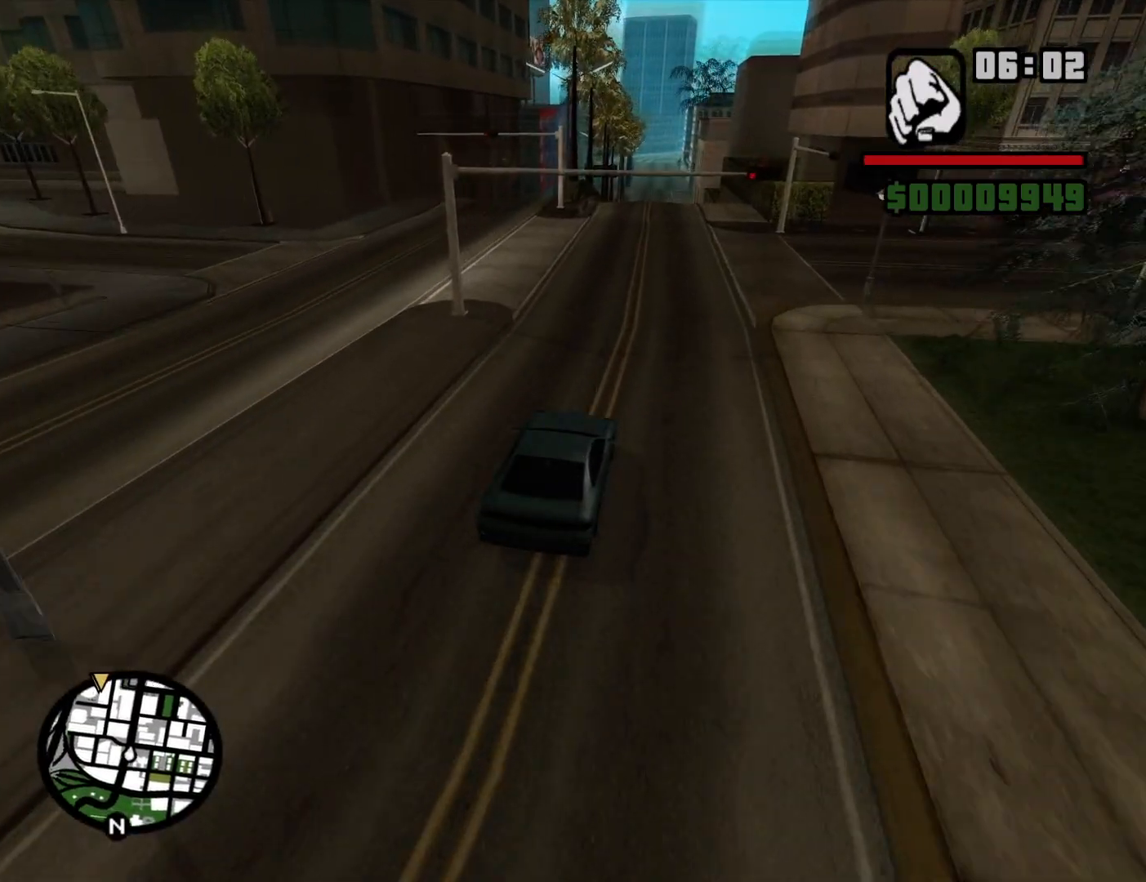
{"keys": ["w"], "mouse": [], "events": []}
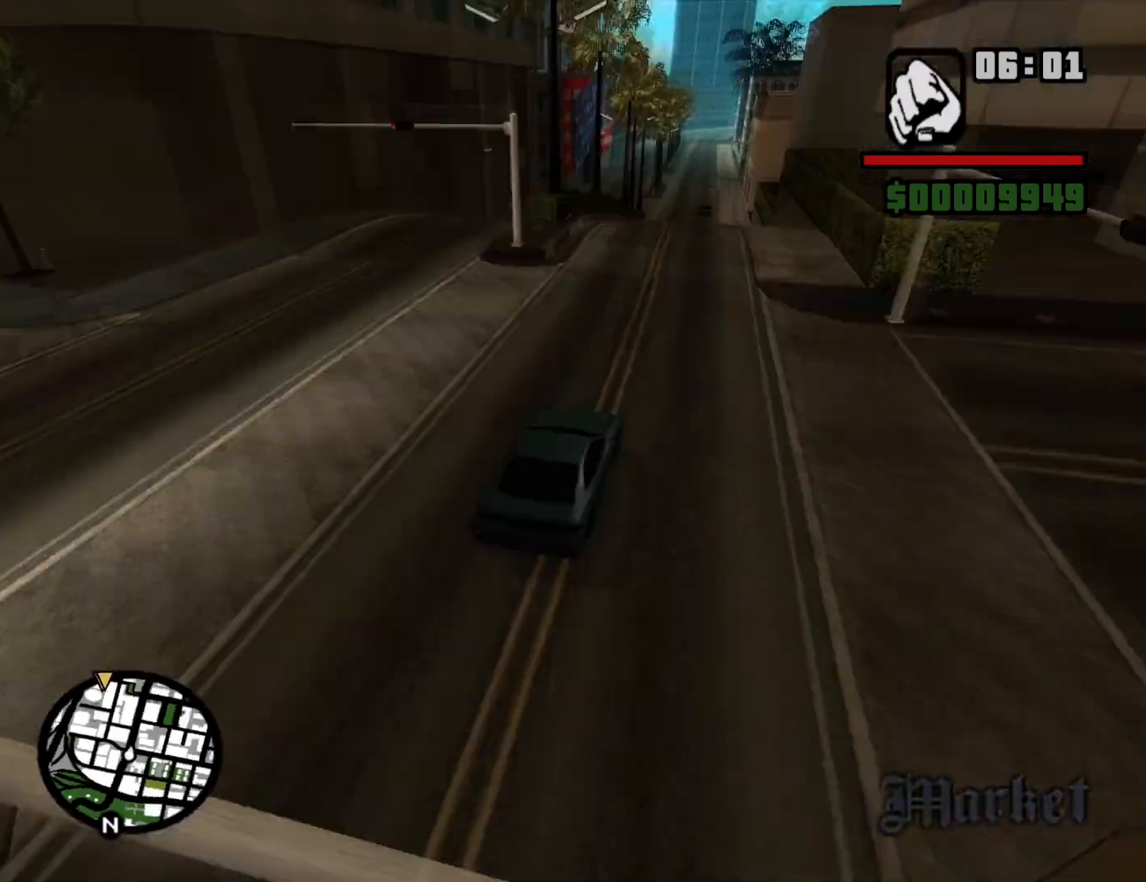
{"keys": ["w"], "mouse": [], "events": [[100, "a", "down"], [134, "a", "up"]]}
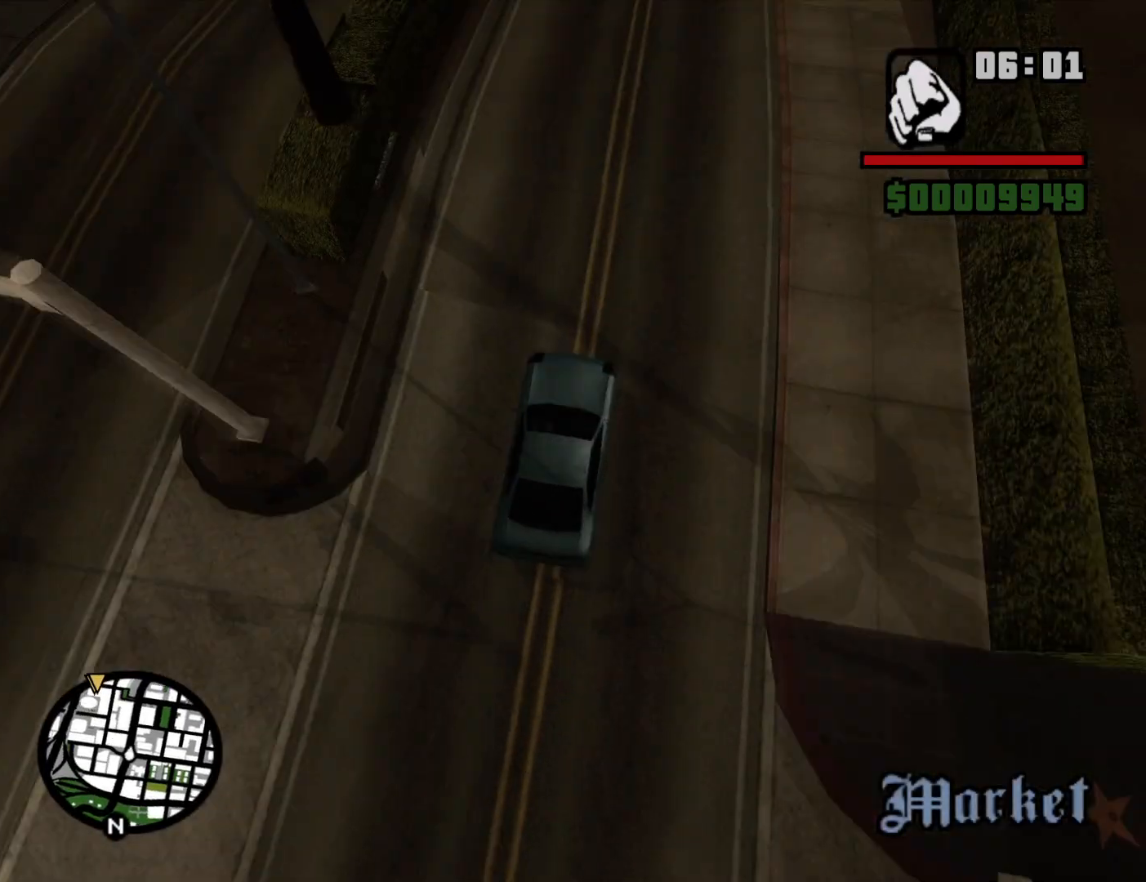
{"keys": ["w"], "mouse": [], "events": []}
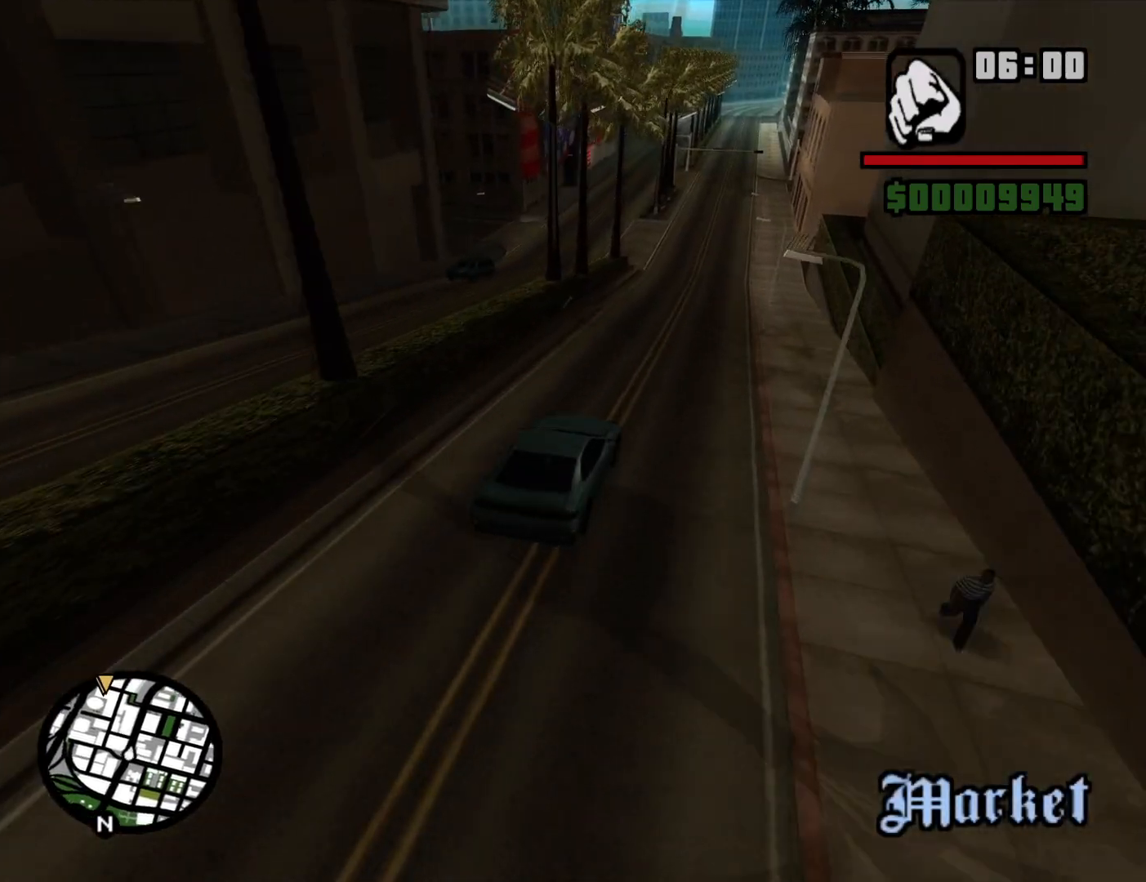
{"keys": ["w"], "mouse": [], "events": []}
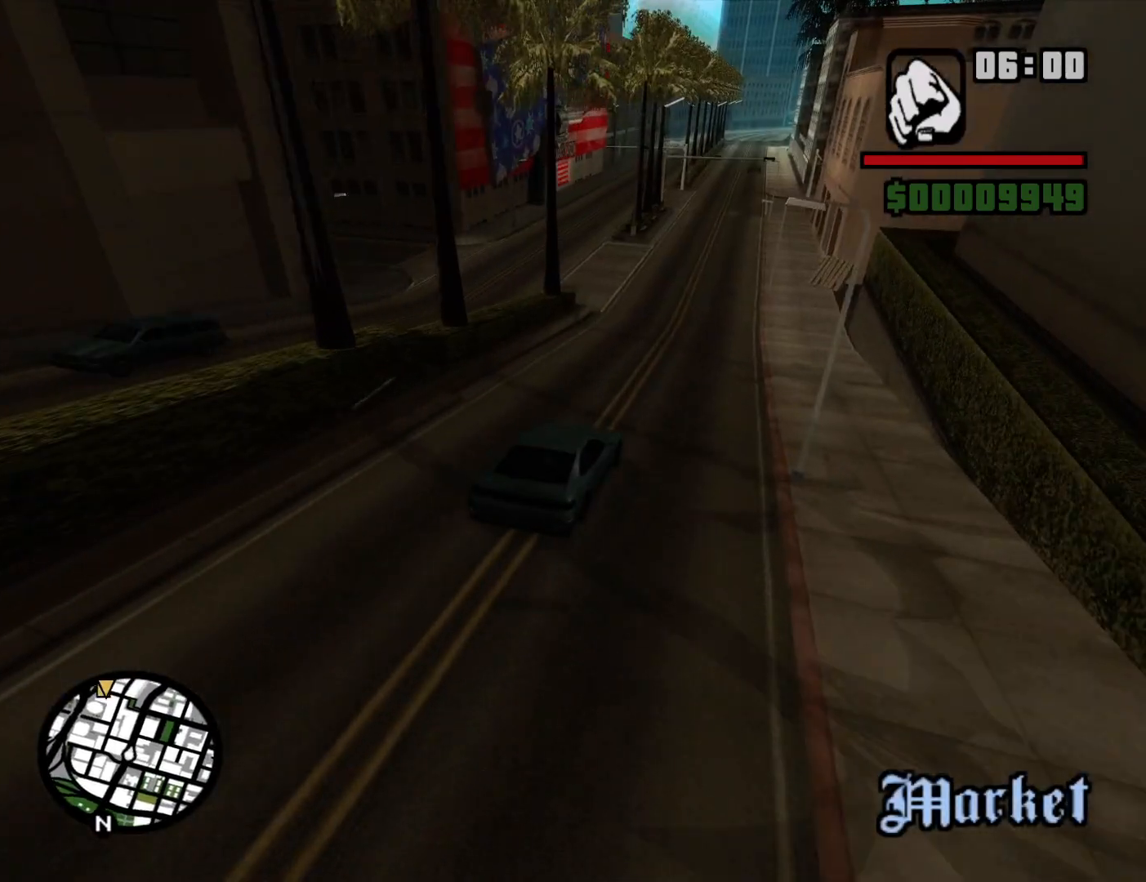
{"keys": ["w"], "mouse": [], "events": []}
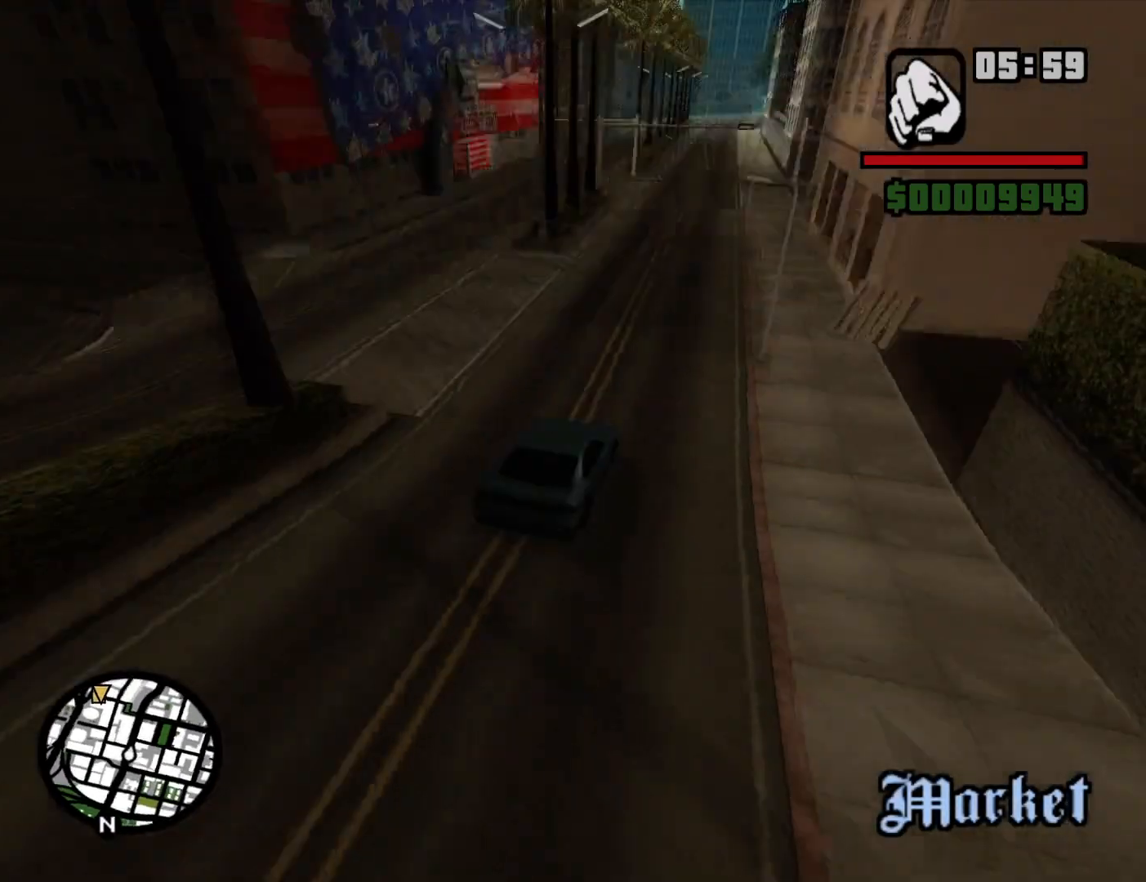
{"keys": ["w"], "mouse": [], "events": [[150, "a", "down"], [200, "a", "up"]]}
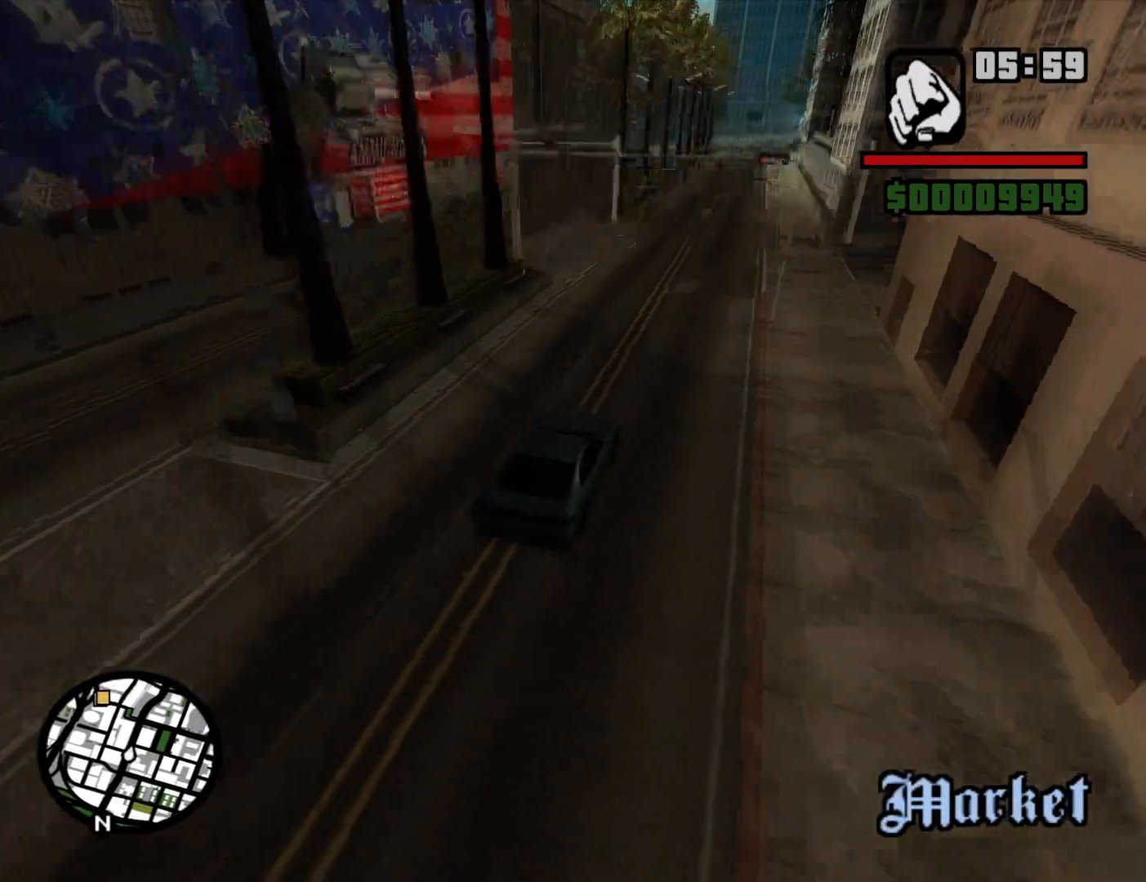
{"keys": ["w"], "mouse": [], "events": []}
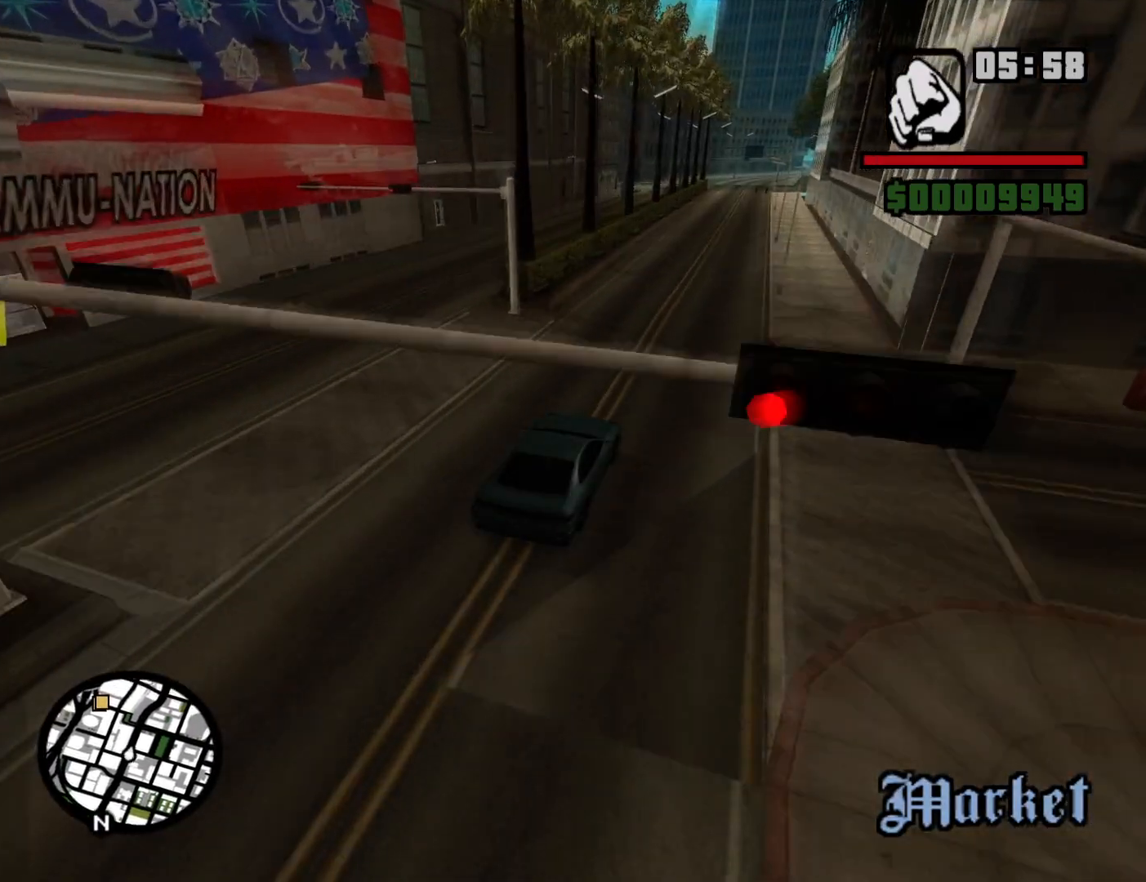
{"keys": ["w"], "mouse": [], "events": []}
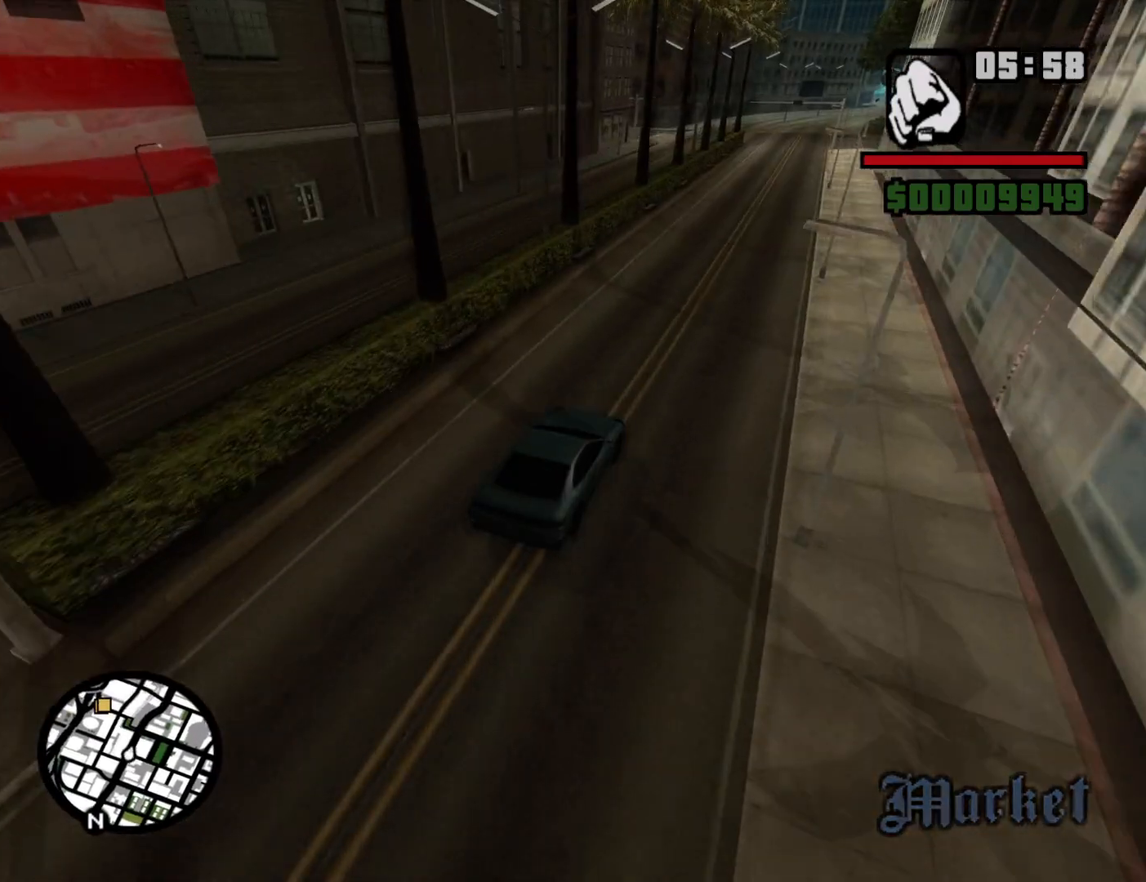
{"keys": ["w"], "mouse": [], "events": []}
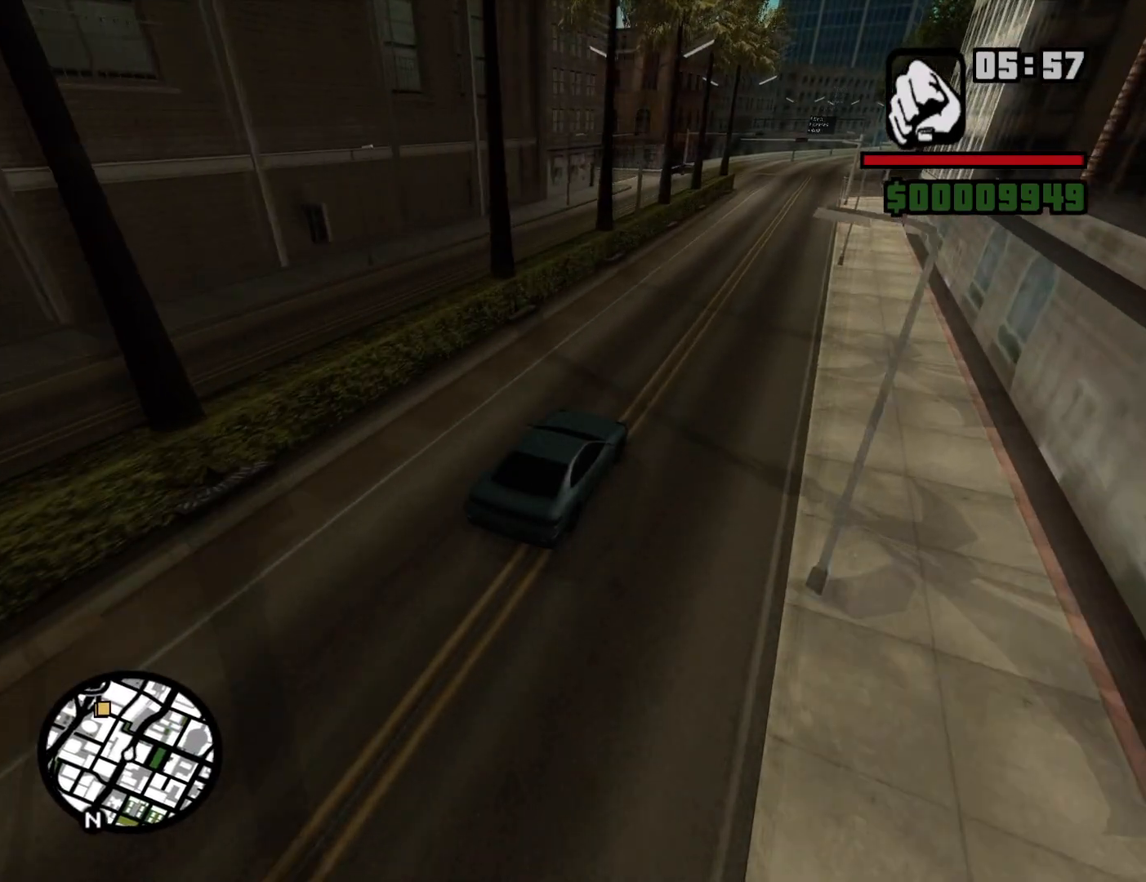
{"keys": ["s"], "mouse": [], "events": [[217, "a", "down"], [317, "a", "up"], [367, "w", "up"], [500, "s", "down"]]}
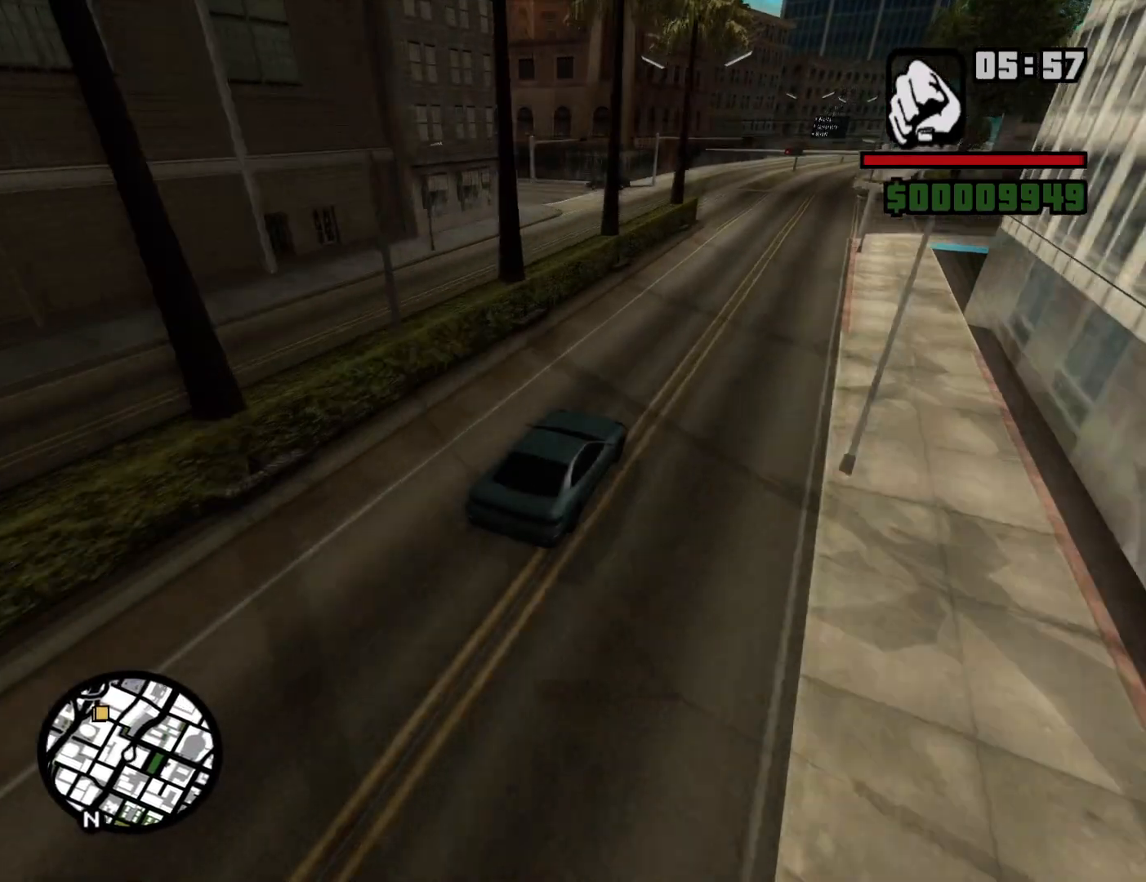
{"keys": ["s"], "mouse": [], "events": []}
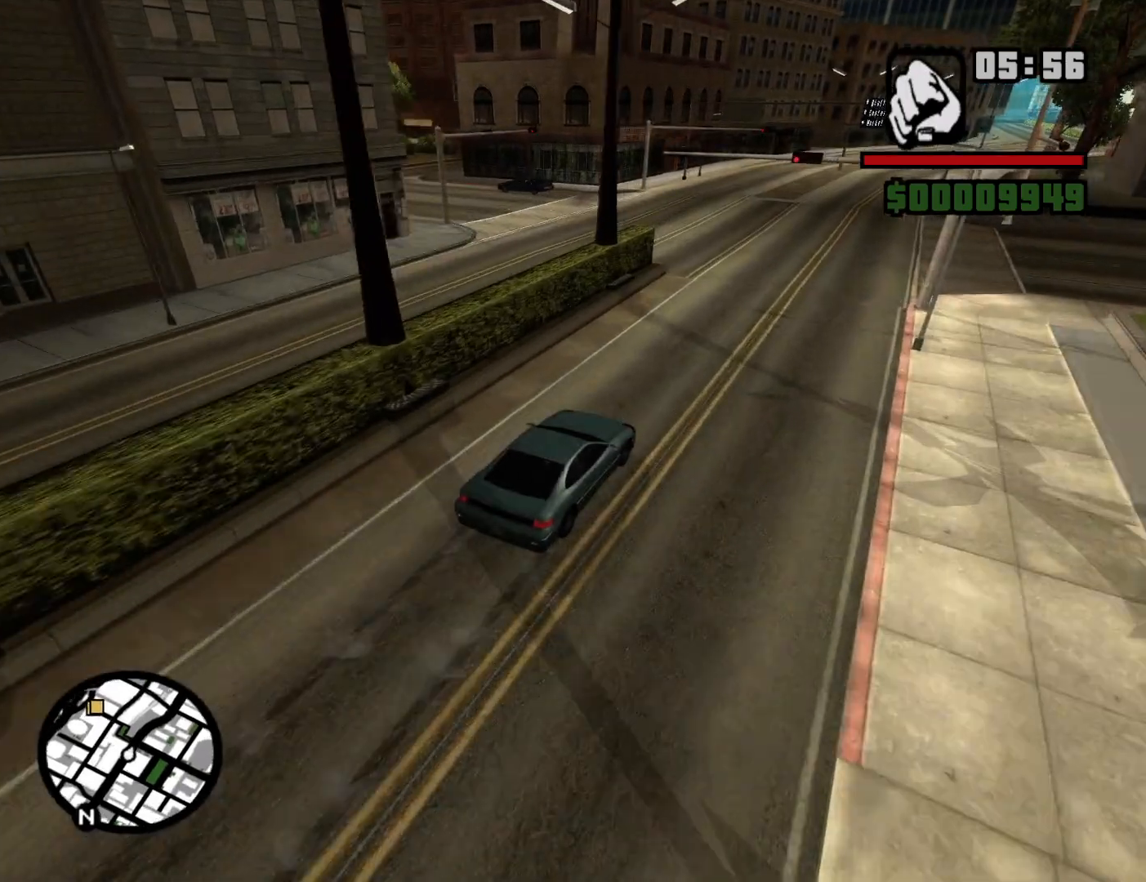
{"keys": ["a"], "mouse": [], "events": [[117, "a", "down"], [117, "s", "up"], [300, "space", "down"], [384, "space", "up"]]}
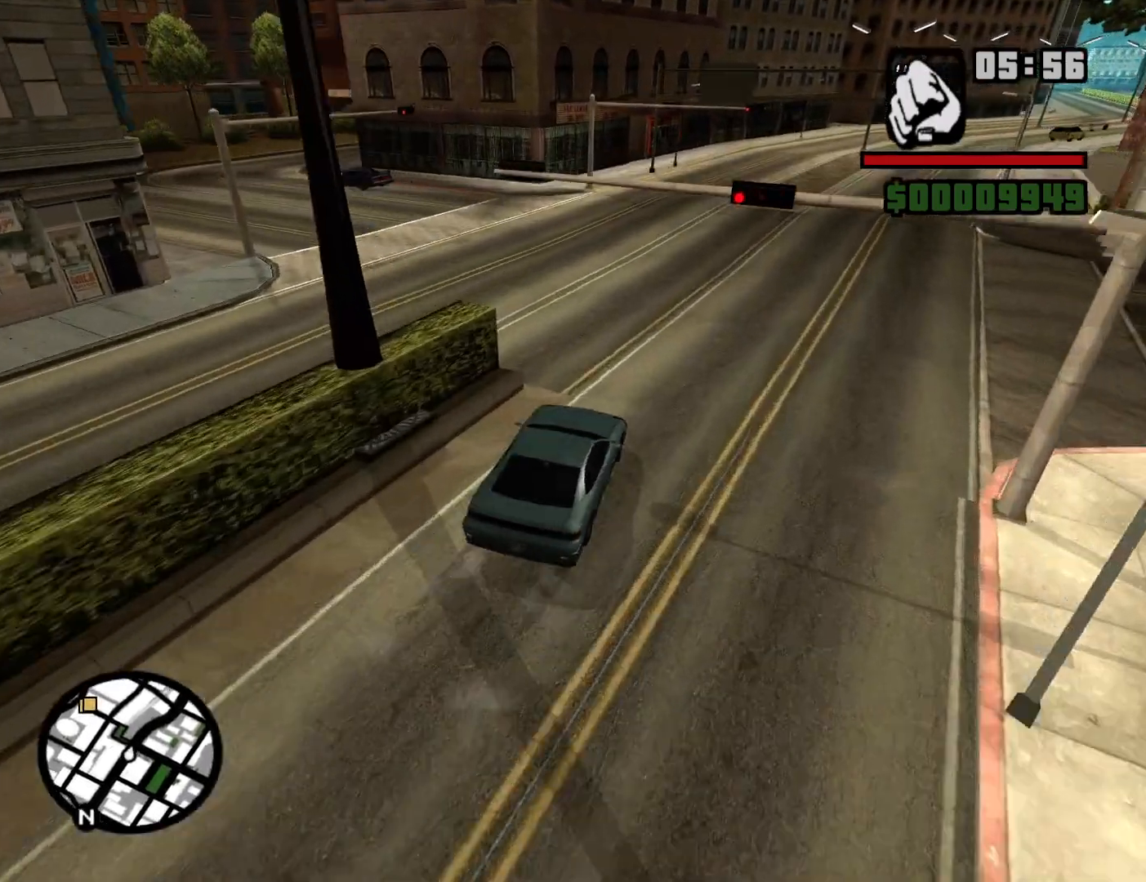
{"keys": ["a"], "mouse": [], "events": []}
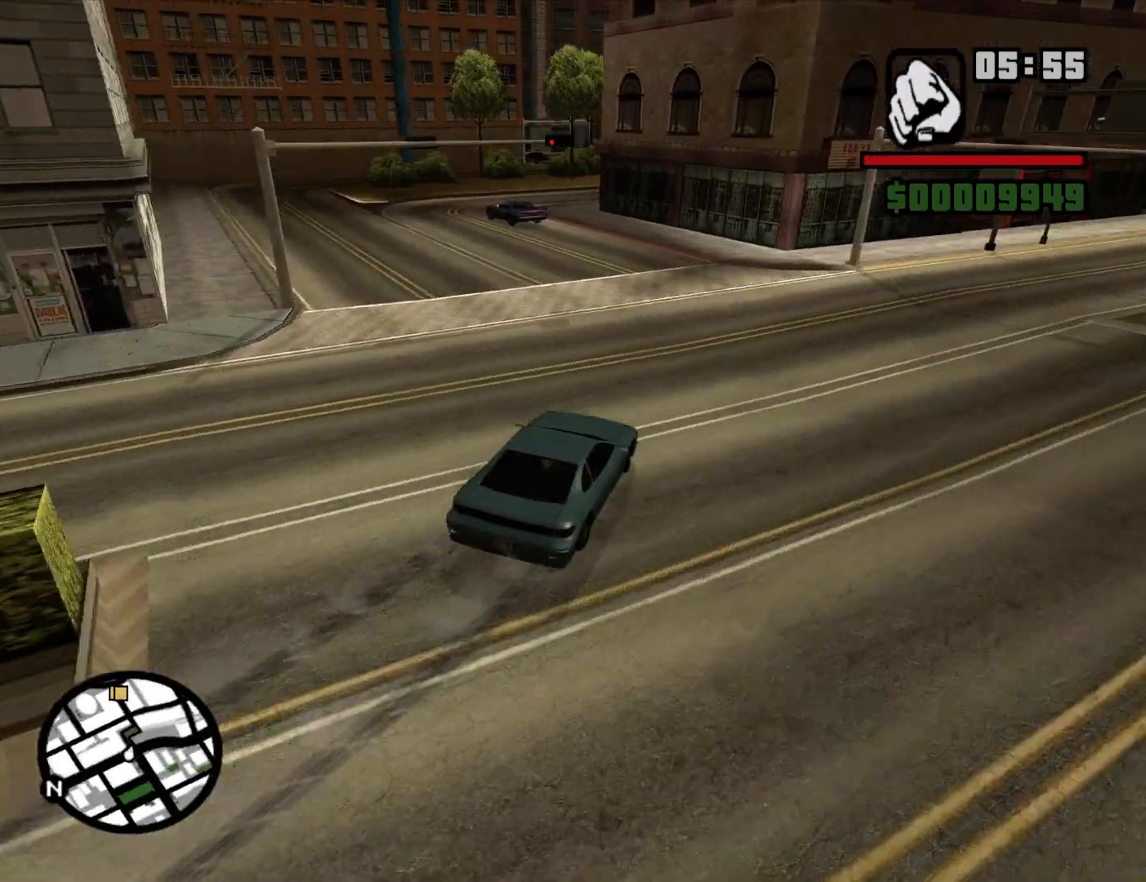
{"keys": ["d", "w"], "mouse": [], "events": [[100, "w", "down"], [234, "a", "up"], [334, "a", "down"], [417, "a", "up"], [467, "d", "down"]]}
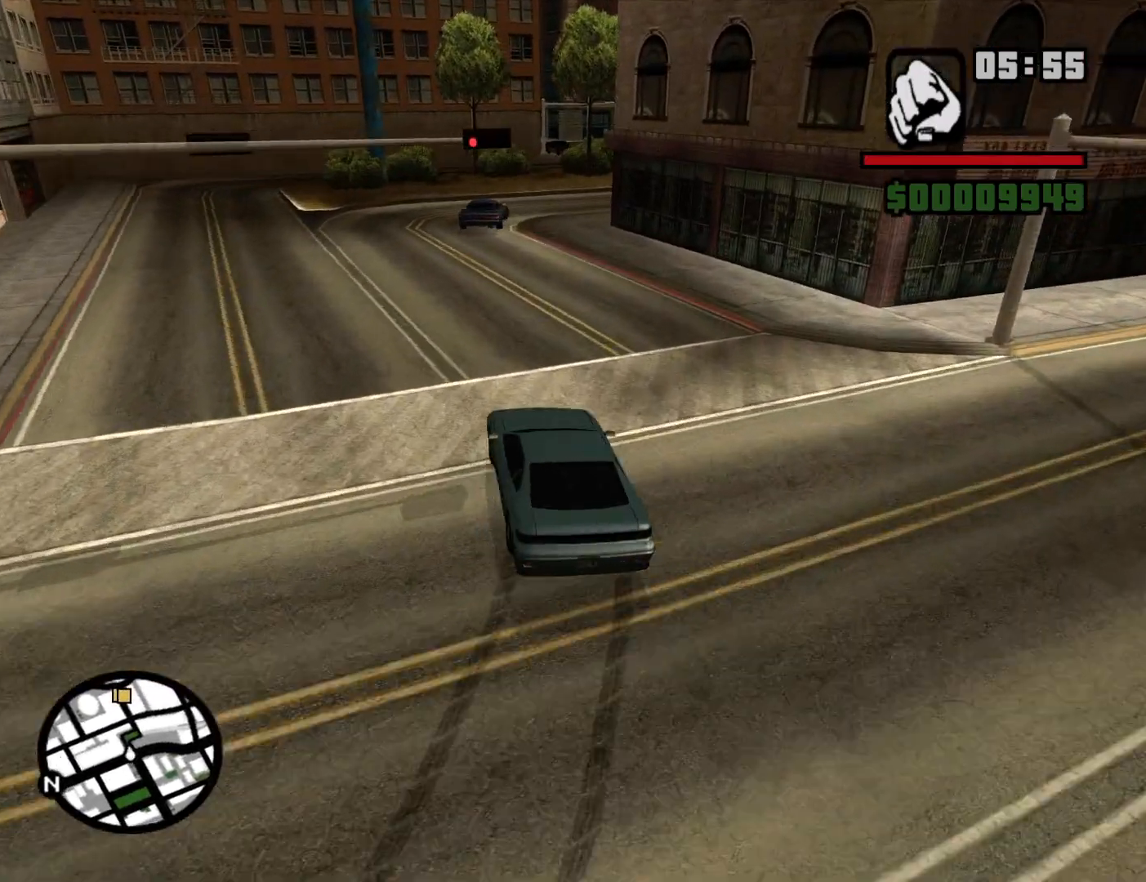
{"keys": ["d", "w"], "mouse": [], "events": [[300, "d", "up"], [434, "d", "down"]]}